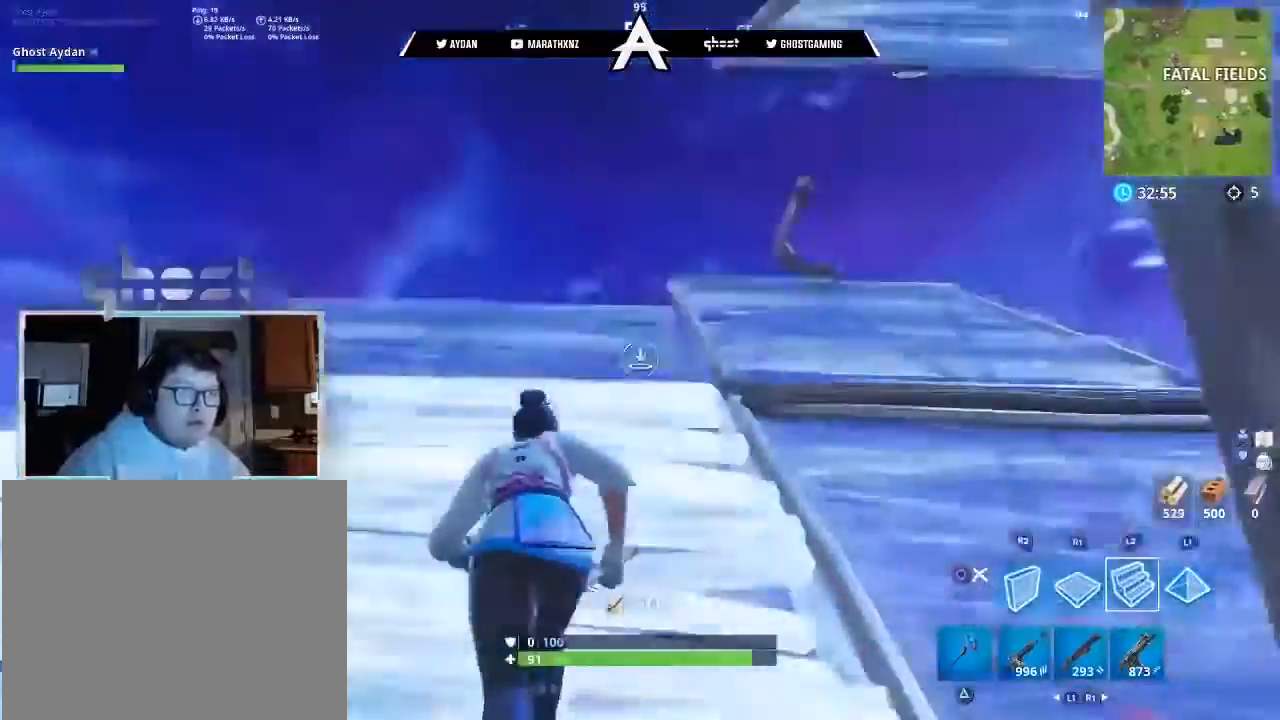
Gameplay with a controller (PlayStation layout); each line is a JSON object with the inputs held at the frame after it. "events" lists button and stick changes between this image and that frame as [ms after this image, input, new state], when the widget could be followed in between.
{"buttons": [], "left_stick": "up-left", "right_stick": "down-right", "events": [[133, "L3", "up"], [133, "left_stick", "up"], [167, "right_stick", "right"], [300, "left_stick", "up-left"], [367, "CIRCLE", "down"], [367, "right_stick", "down-right"], [434, "CIRCLE", "up"], [434, "L2", "up"]]}
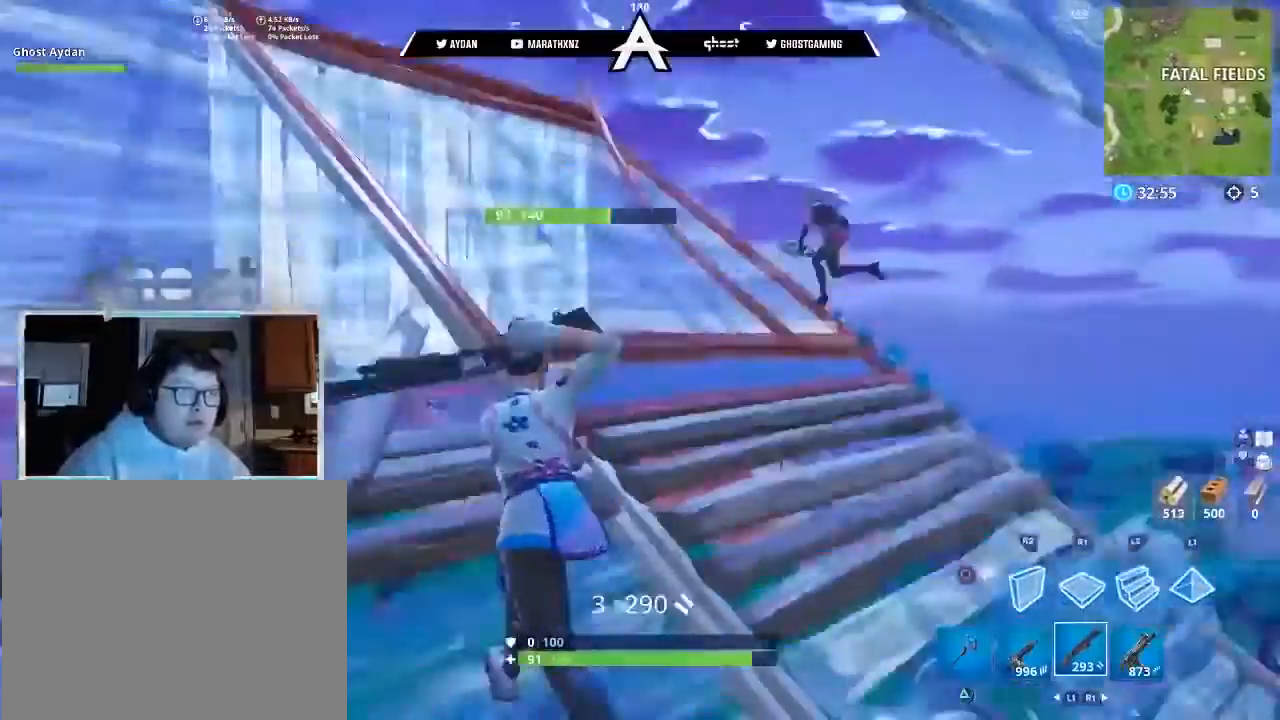
{"buttons": [], "left_stick": "up-left", "right_stick": "up", "events": [[34, "L3", "down"], [101, "right_stick", "center"], [167, "CROSS", "down"], [167, "L3", "up"], [234, "CROSS", "up"], [367, "right_stick", "up"]]}
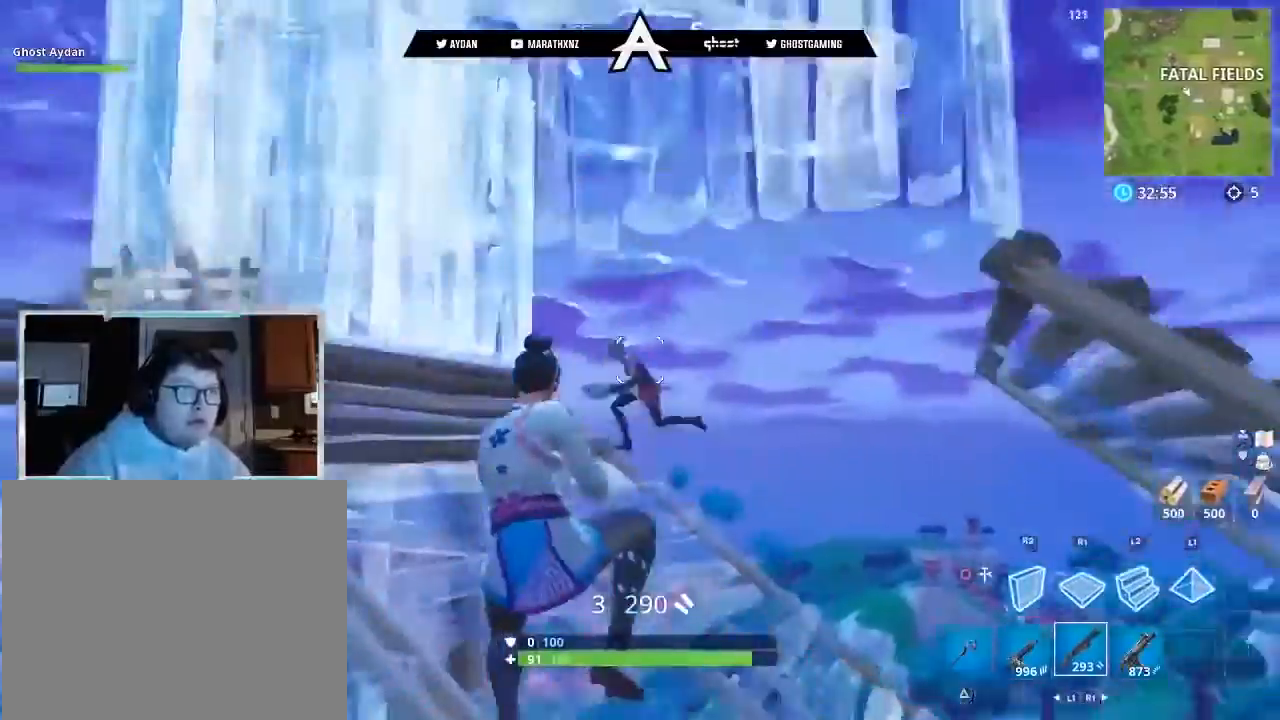
{"buttons": ["L2", "L3"], "left_stick": "up-left", "right_stick": "up-left", "events": [[33, "L3", "down"], [33, "R2", "down"], [100, "right_stick", "left"], [133, "R2", "up"], [234, "CIRCLE", "down"], [267, "right_stick", "center"], [300, "CIRCLE", "up"], [334, "L3", "up"], [334, "right_stick", "up-left"], [434, "L2", "down"], [500, "L3", "down"]]}
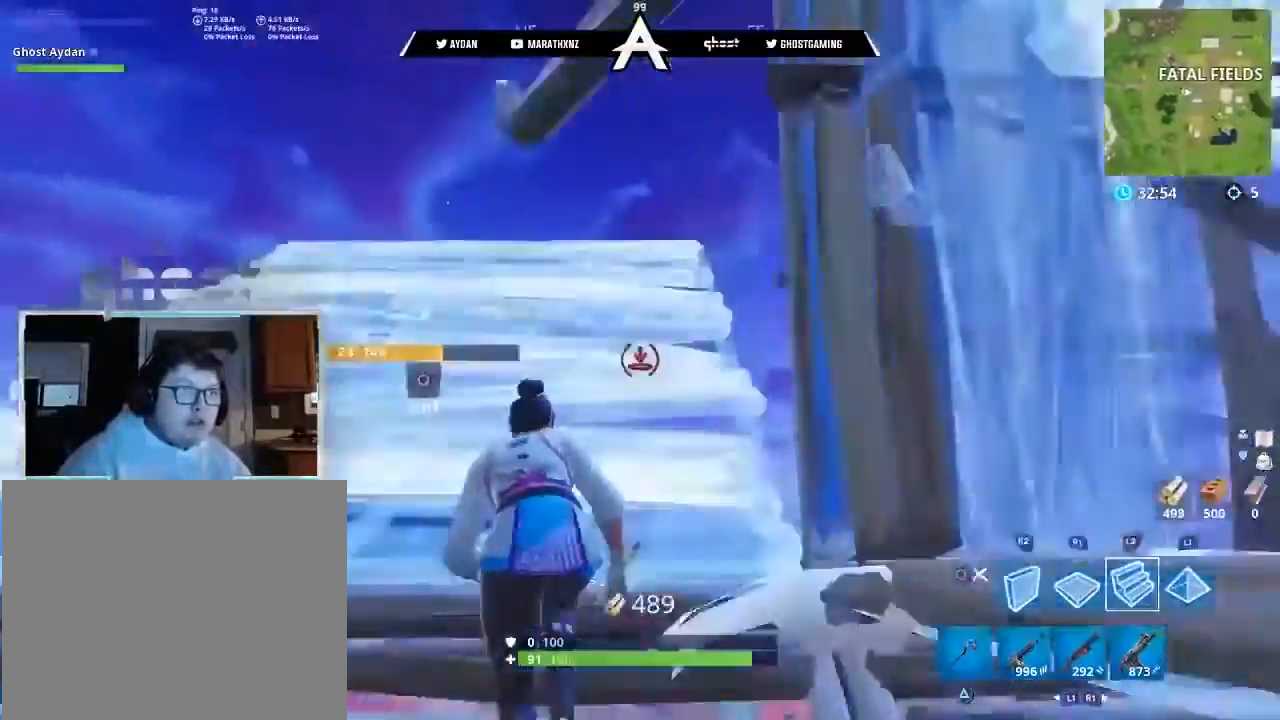
{"buttons": ["CROSS"], "left_stick": "up-left", "right_stick": "right", "events": [[34, "CIRCLE", "down"], [34, "right_stick", "down-left"], [67, "L2", "up"], [101, "CIRCLE", "up"], [101, "L3", "up"], [167, "right_stick", "down-right"], [267, "right_stick", "right"], [334, "L3", "down"], [434, "L3", "up"], [468, "CROSS", "down"]]}
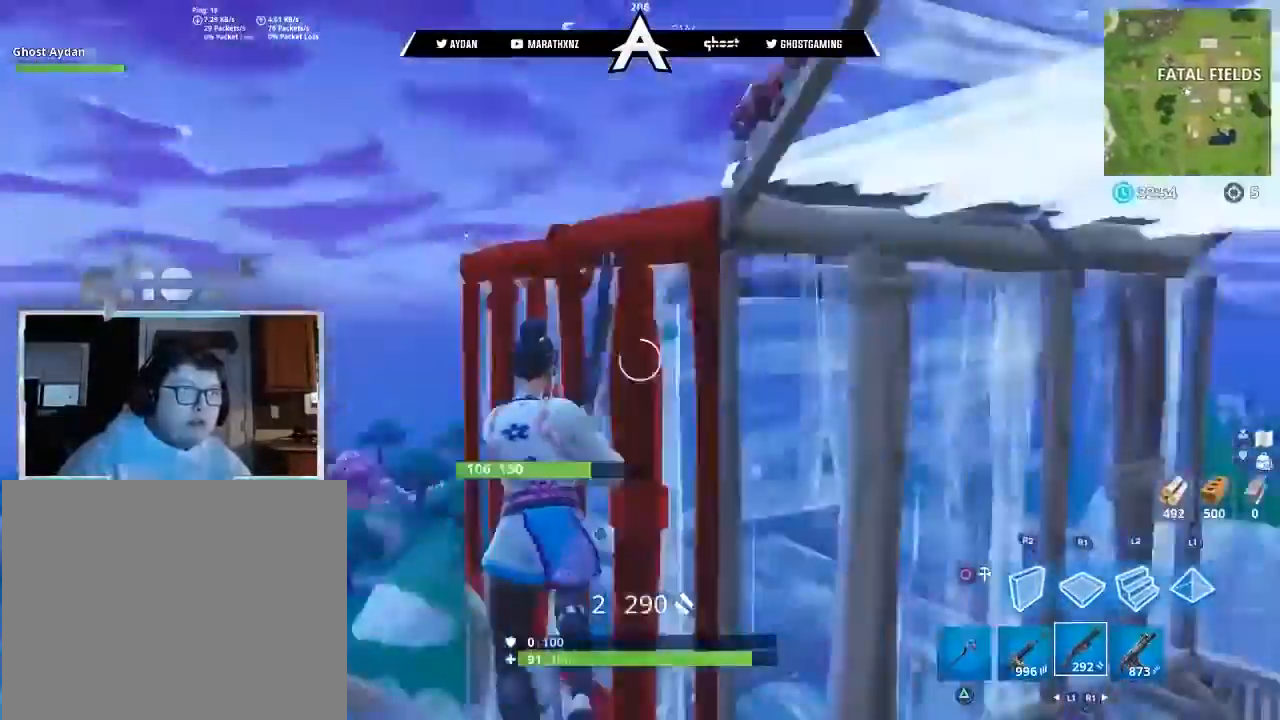
{"buttons": ["R1", "R2"], "left_stick": "down-right", "right_stick": "up-right", "events": [[67, "CROSS", "up"], [100, "left_stick", "down"], [100, "right_stick", "center"], [334, "left_stick", "down-right"], [334, "right_stick", "up-right"], [500, "R1", "down"], [500, "R2", "down"]]}
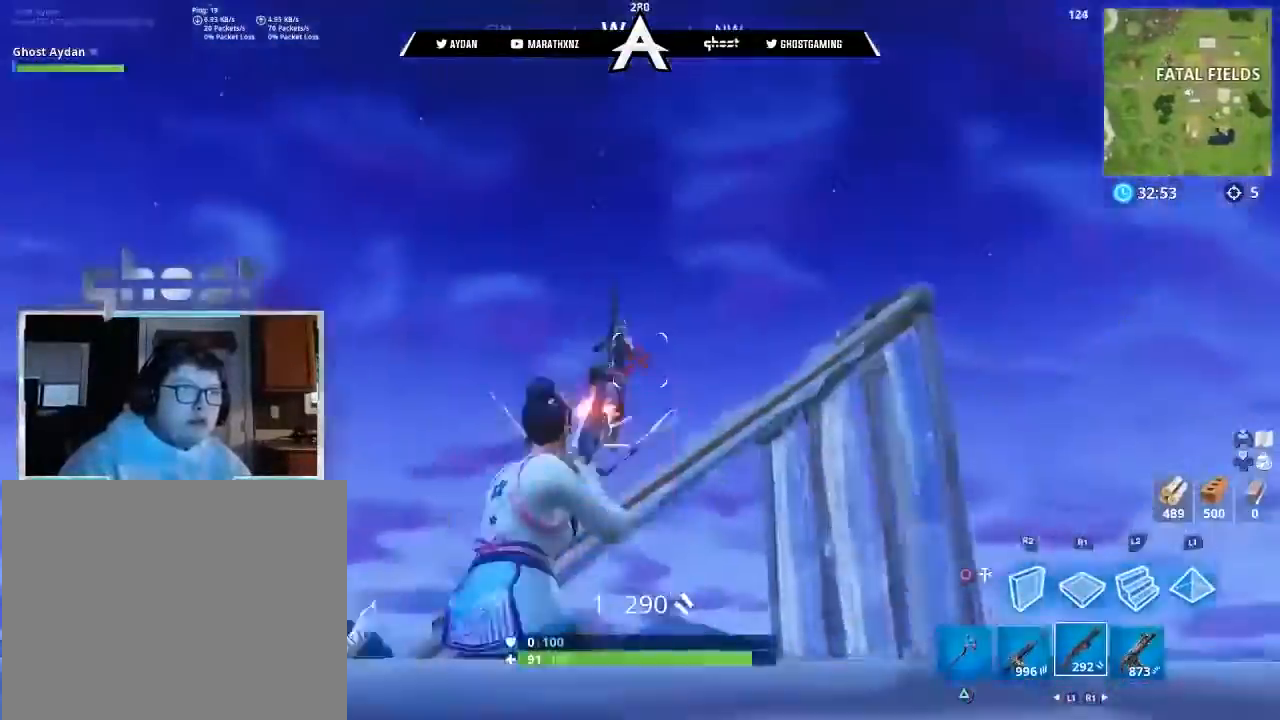
{"buttons": ["L2", "L3"], "left_stick": "up-right", "right_stick": "up", "events": [[67, "CIRCLE", "down"], [67, "R1", "up"], [101, "R2", "up"], [134, "right_stick", "center"], [167, "CIRCLE", "up"], [167, "R1", "down"], [167, "R2", "down"], [167, "left_stick", "up-right"], [201, "CROSS", "down"], [301, "CROSS", "up"], [301, "R1", "up"], [334, "right_stick", "down-left"], [368, "R2", "up"], [434, "L2", "down"], [468, "right_stick", "up"], [501, "L3", "down"]]}
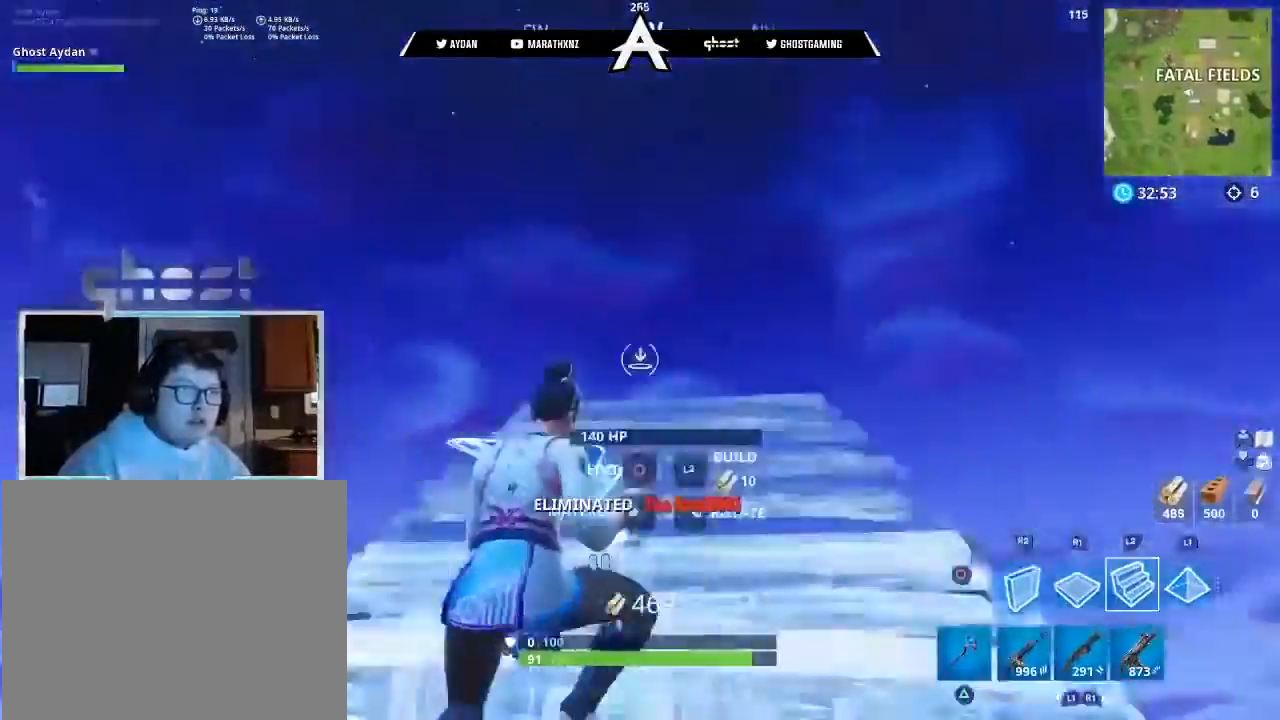
{"buttons": ["L3"], "left_stick": "up-right", "right_stick": "down", "events": [[100, "CIRCLE", "down"], [100, "right_stick", "down"], [133, "L2", "up"], [167, "CIRCLE", "up"]]}
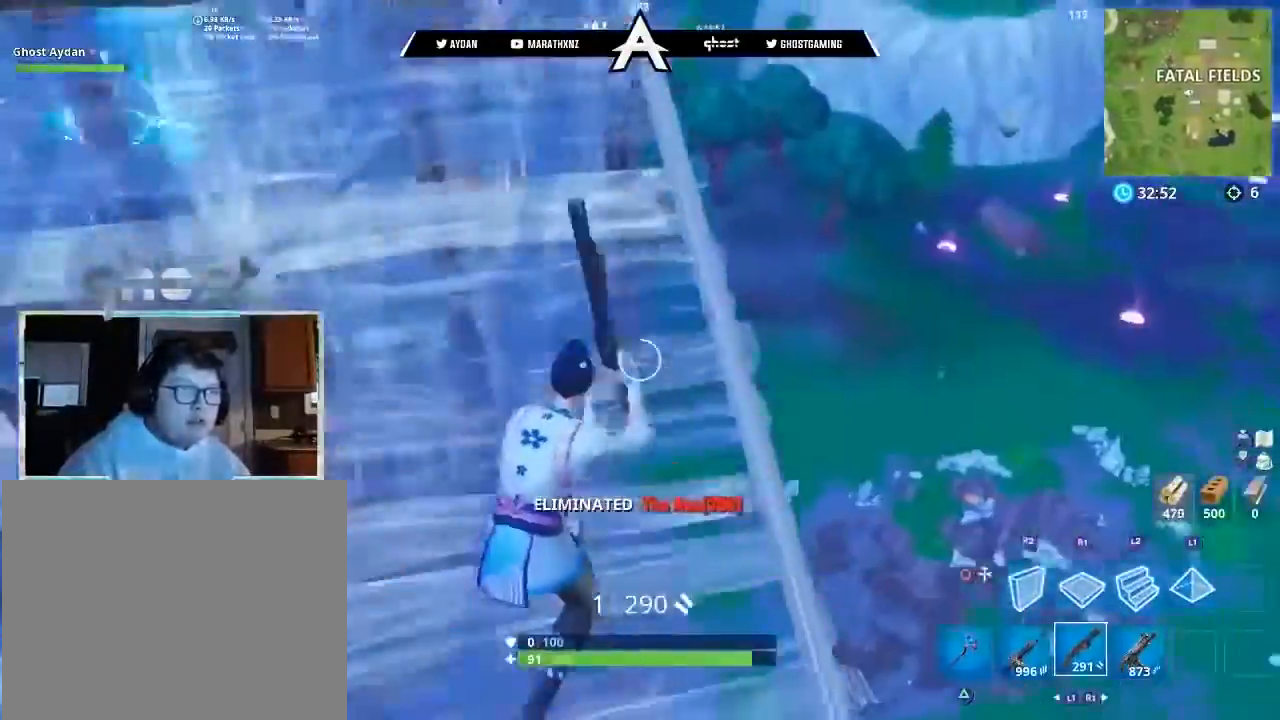
{"buttons": [], "left_stick": "center", "right_stick": "center", "events": [[34, "L3", "up"], [67, "right_stick", "center"], [201, "CROSS", "down"], [234, "SQUARE", "down"], [267, "CROSS", "up"], [267, "left_stick", "down-right"], [301, "SQUARE", "up"], [334, "left_stick", "center"], [401, "START", "down"], [501, "START", "up"]]}
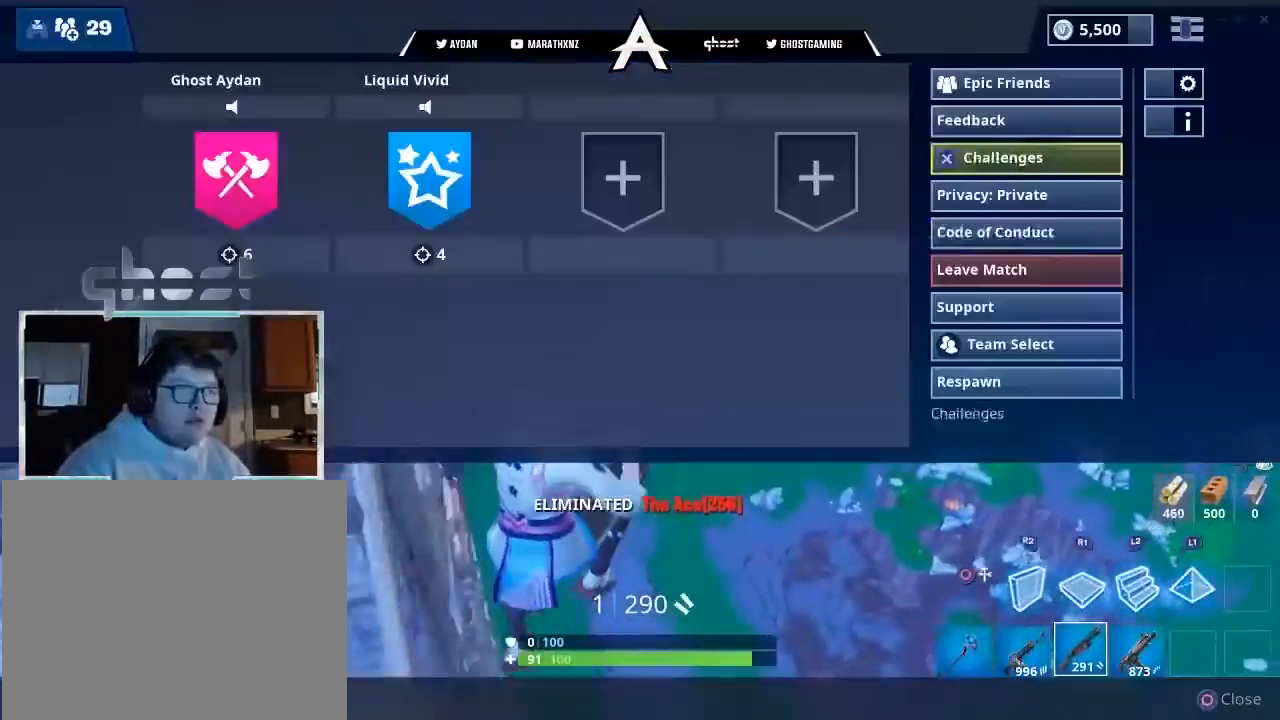
{"buttons": [], "left_stick": "center", "right_stick": "center", "events": [[167, "left_stick", "down-right"], [234, "left_stick", "center"], [300, "left_stick", "down"], [367, "left_stick", "center"]]}
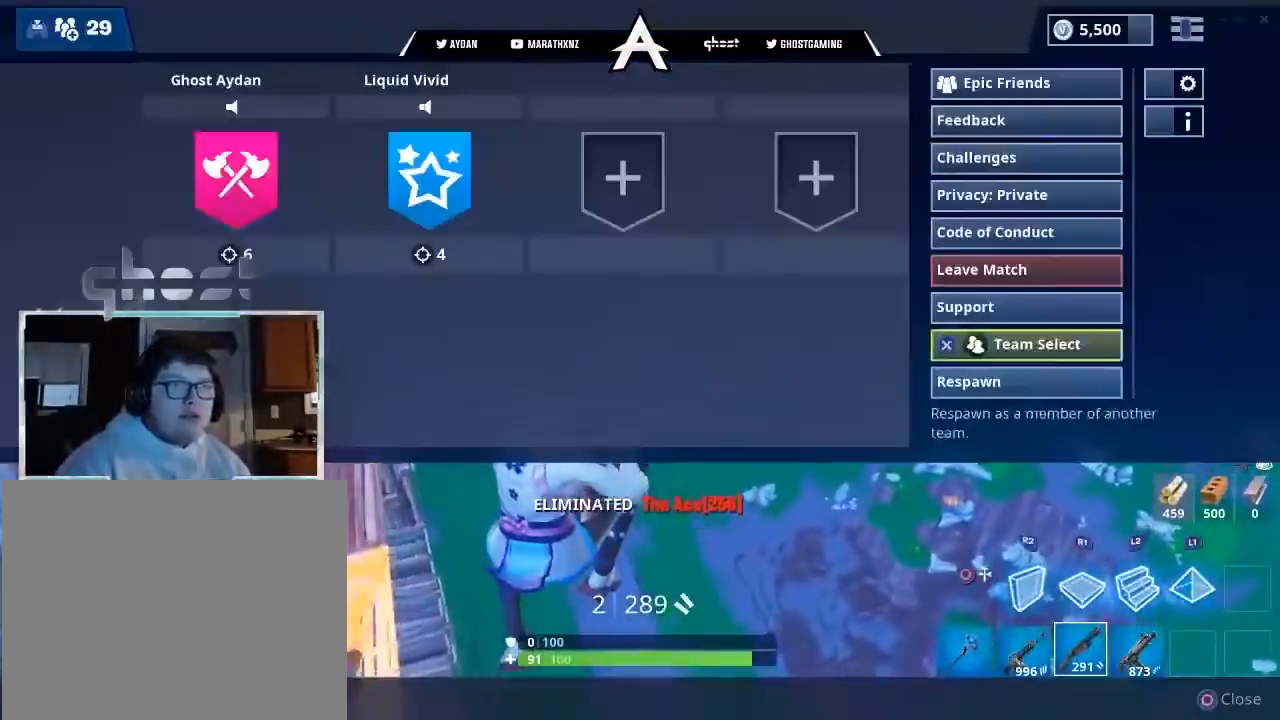
{"buttons": [], "left_stick": "center", "right_stick": "center", "events": [[167, "CROSS", "down"], [234, "CROSS", "up"], [334, "TRIANGLE", "down"], [401, "TRIANGLE", "up"]]}
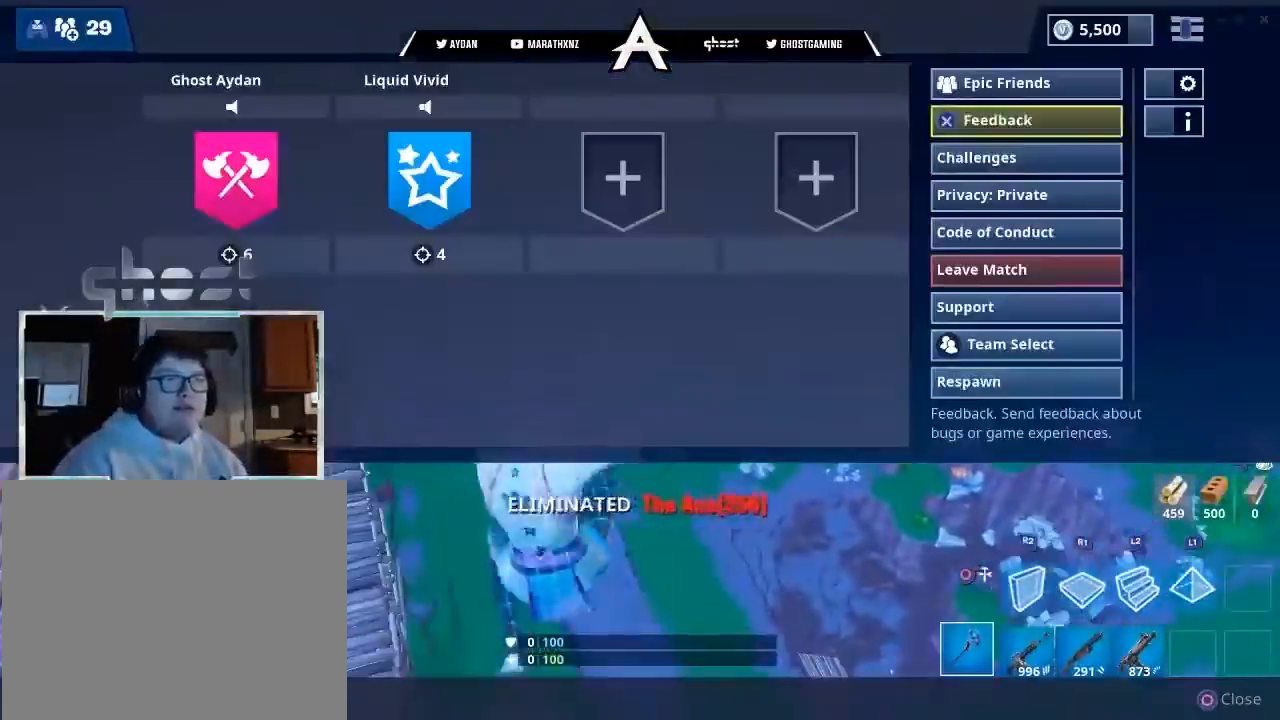
{"buttons": [], "left_stick": "center", "right_stick": "center", "events": [[267, "CIRCLE", "down"], [334, "CIRCLE", "up"]]}
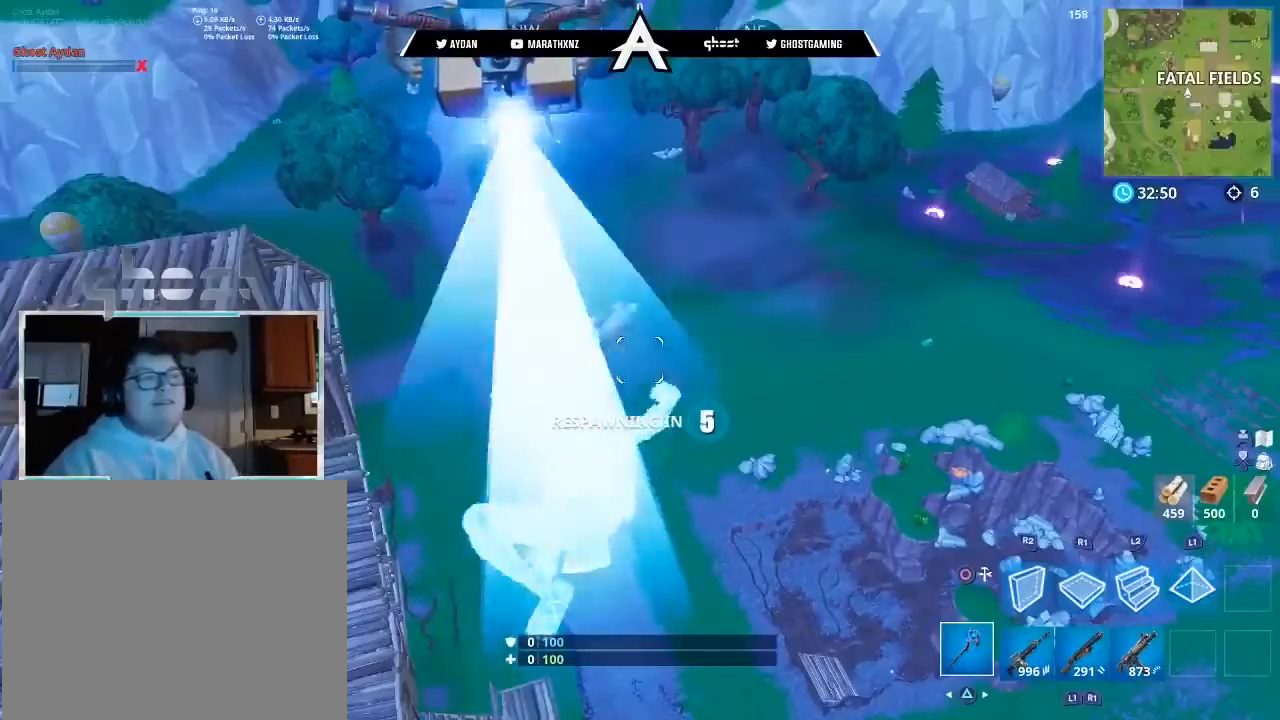
{"buttons": [], "left_stick": "center", "right_stick": "center", "events": []}
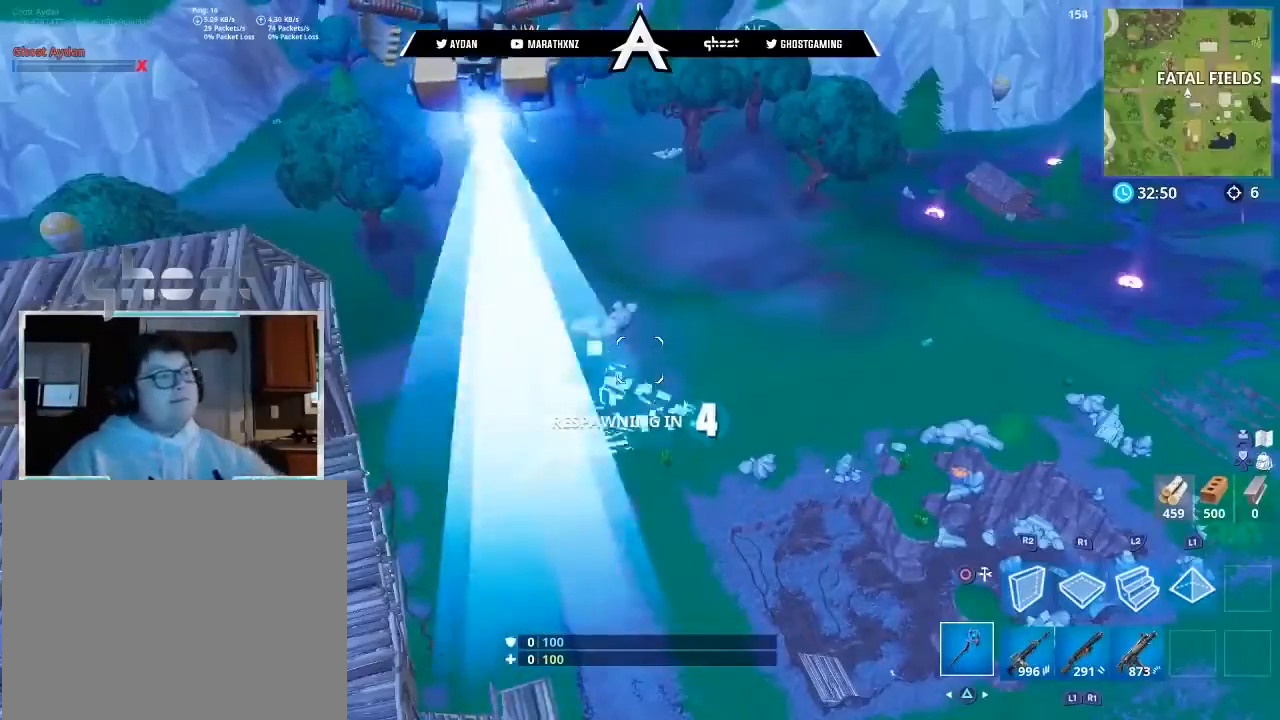
{"buttons": [], "left_stick": "center", "right_stick": "center", "events": []}
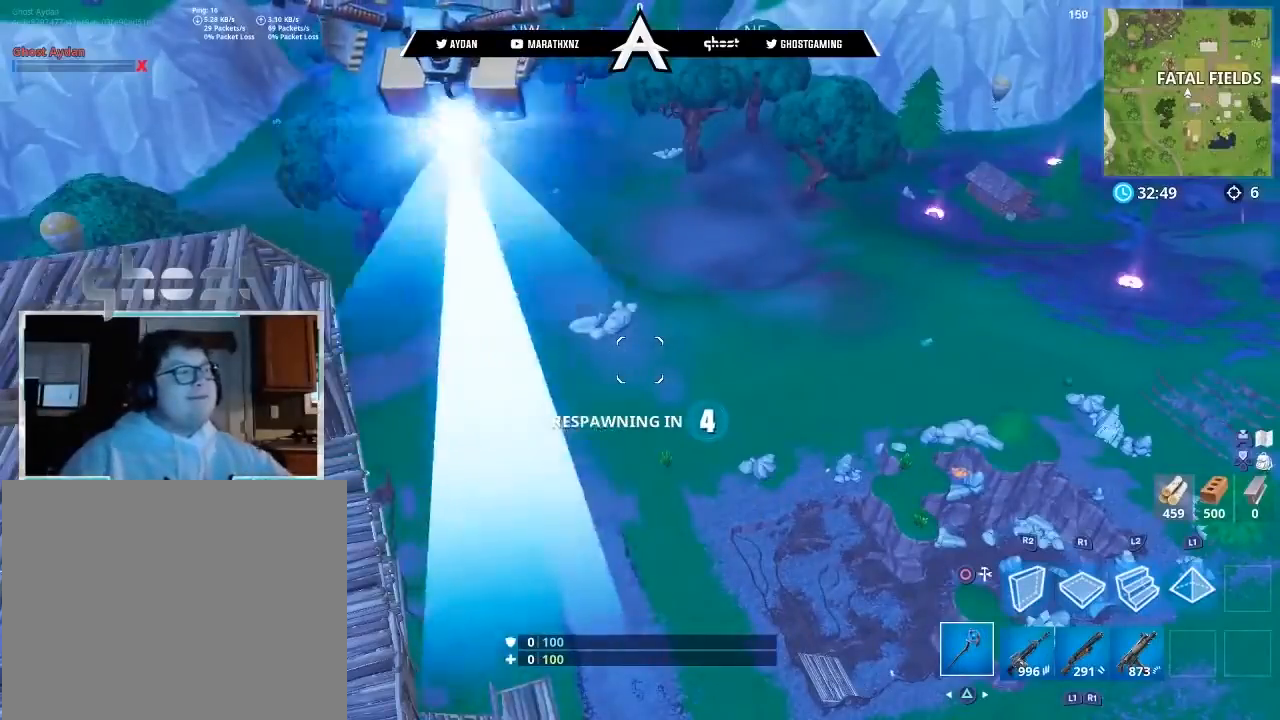
{"buttons": [], "left_stick": "center", "right_stick": "center", "events": []}
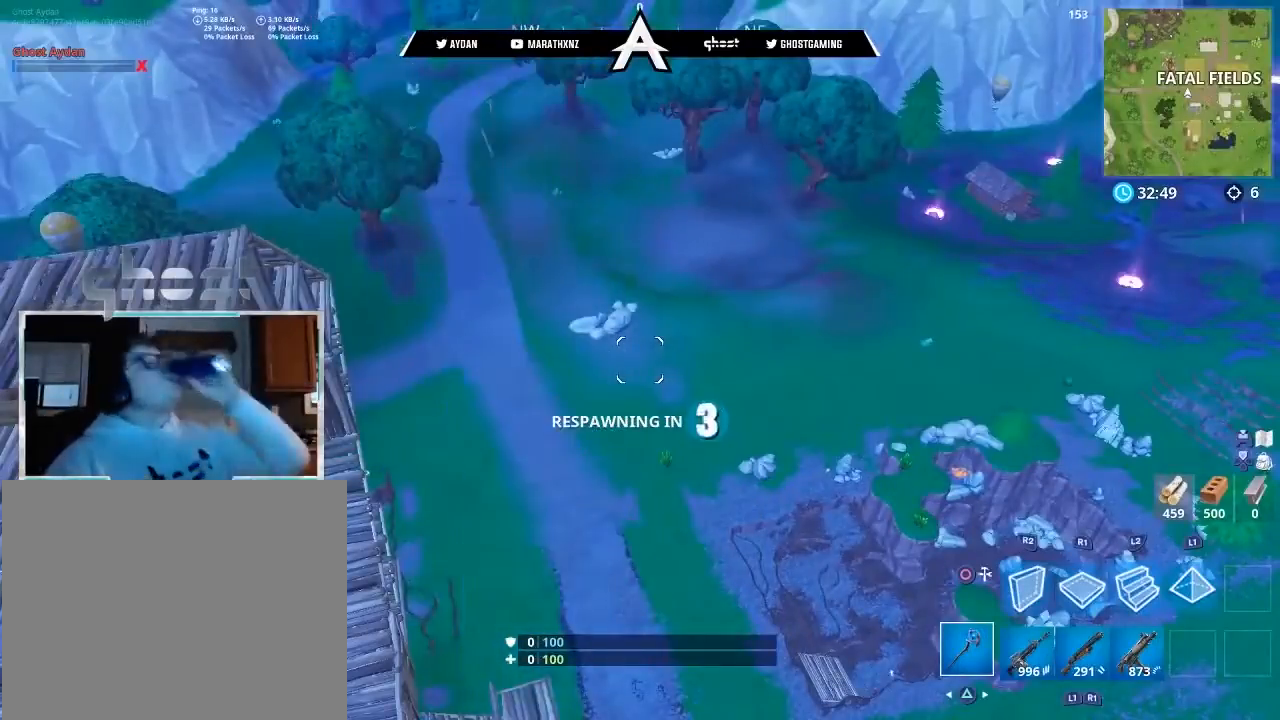
{"buttons": [], "left_stick": "center", "right_stick": "center", "events": []}
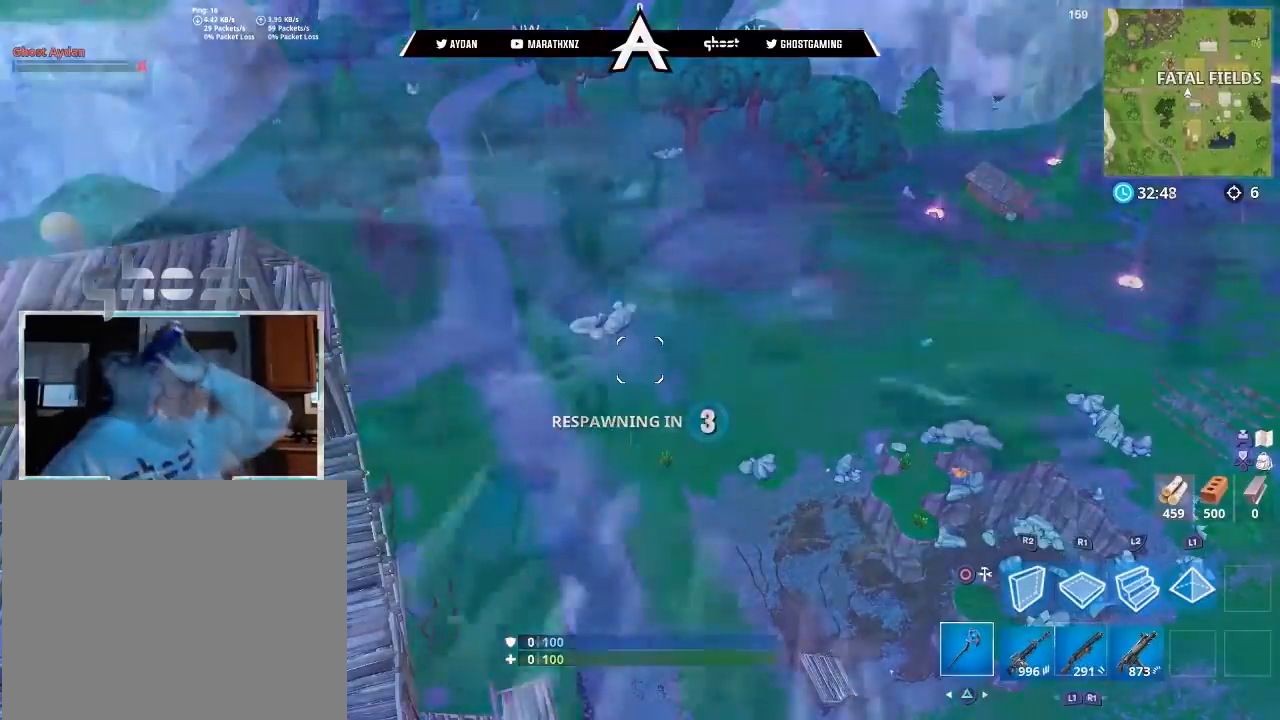
{"buttons": ["TRIANGLE"], "left_stick": "up-right", "right_stick": "up-right", "events": [[67, "right_stick", "right"], [101, "L3", "down"], [167, "right_stick", "up-right"], [234, "L3", "up"], [234, "R3", "down"], [234, "left_stick", "up-right"], [301, "L3", "down"], [434, "L3", "up"], [434, "R3", "up"], [468, "TRIANGLE", "down"]]}
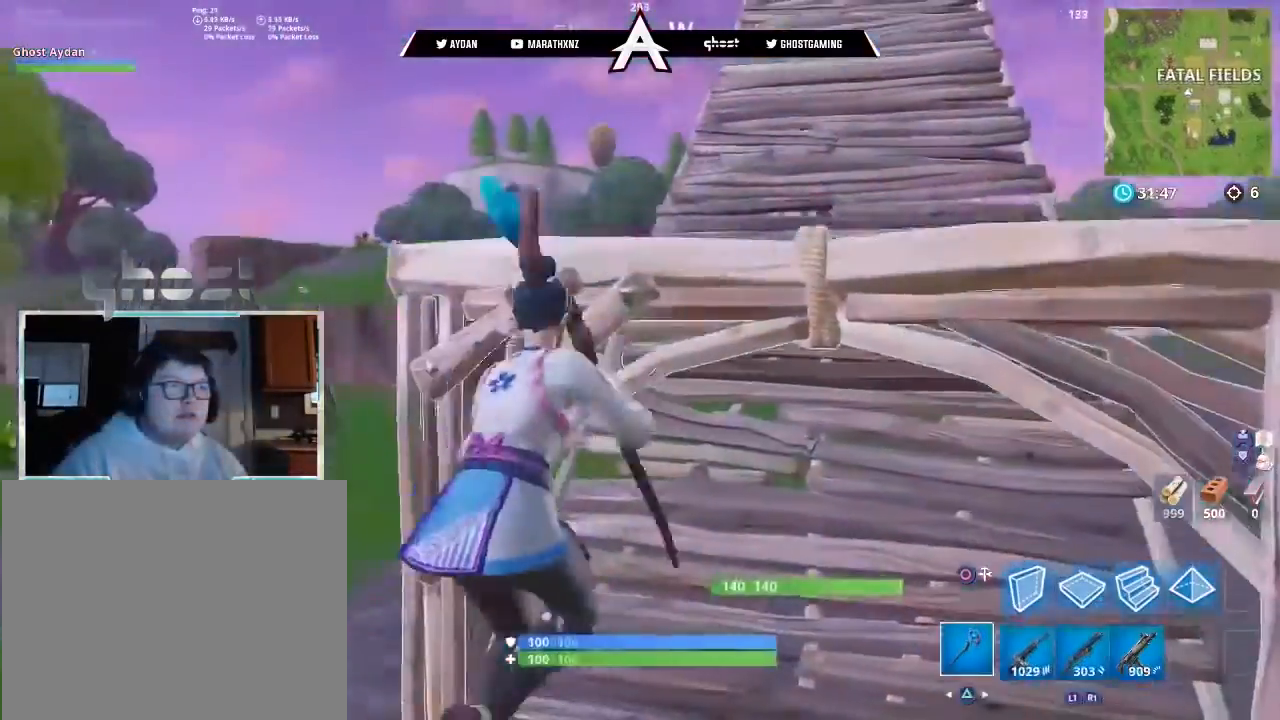
{"buttons": [], "left_stick": "up-right", "right_stick": "up-right", "events": [[33, "L3", "down"], [67, "TRIANGLE", "up"], [133, "L3", "up"], [200, "L3", "down"], [334, "L3", "up"]]}
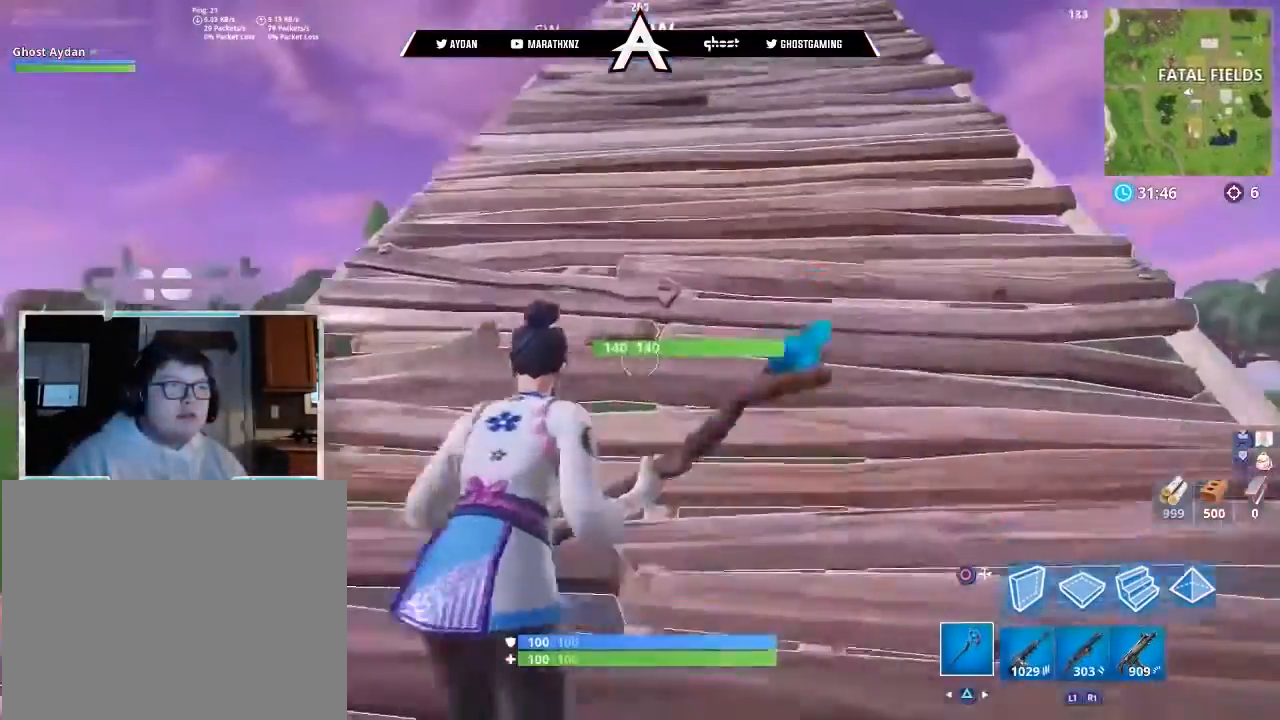
{"buttons": ["R2"], "left_stick": "up", "right_stick": "center", "events": [[34, "L3", "down"], [34, "left_stick", "up"], [67, "right_stick", "center"], [134, "L3", "up"], [234, "CROSS", "down"], [301, "CROSS", "up"], [434, "R2", "down"]]}
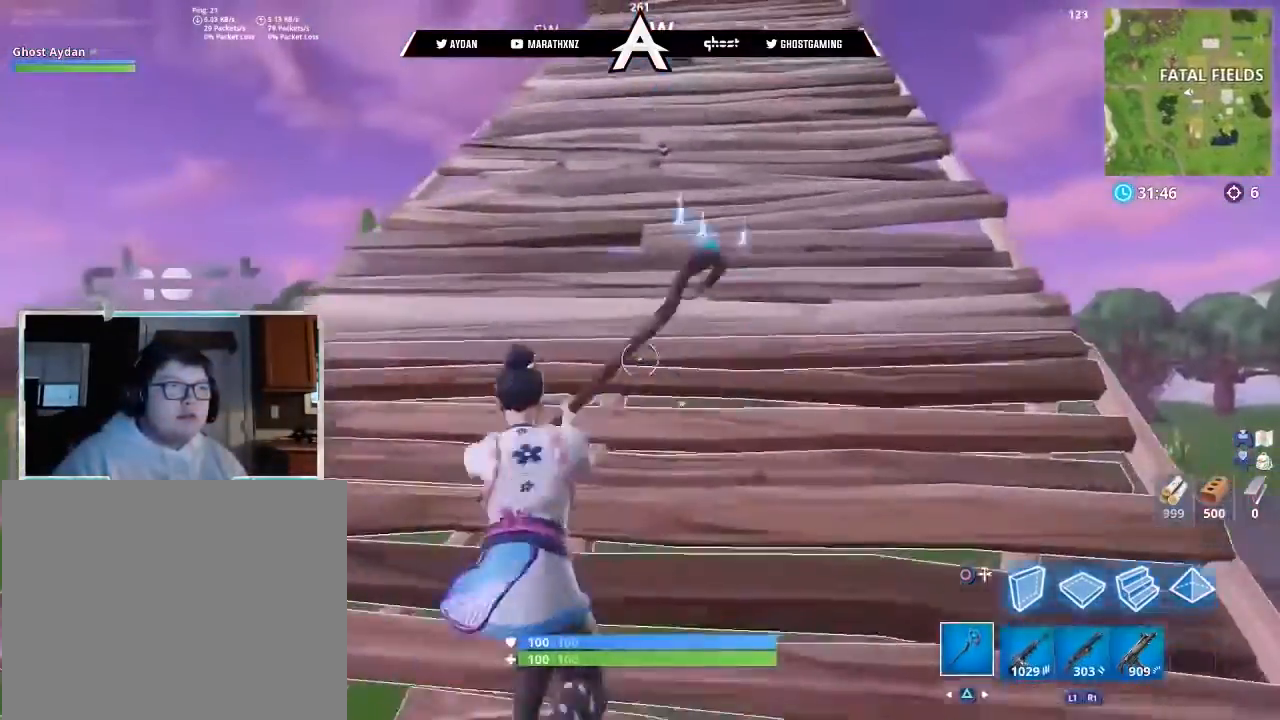
{"buttons": ["R2"], "left_stick": "up", "right_stick": "down", "events": [[33, "left_stick", "up-right"], [234, "left_stick", "up-left"], [300, "right_stick", "down"], [367, "left_stick", "up"]]}
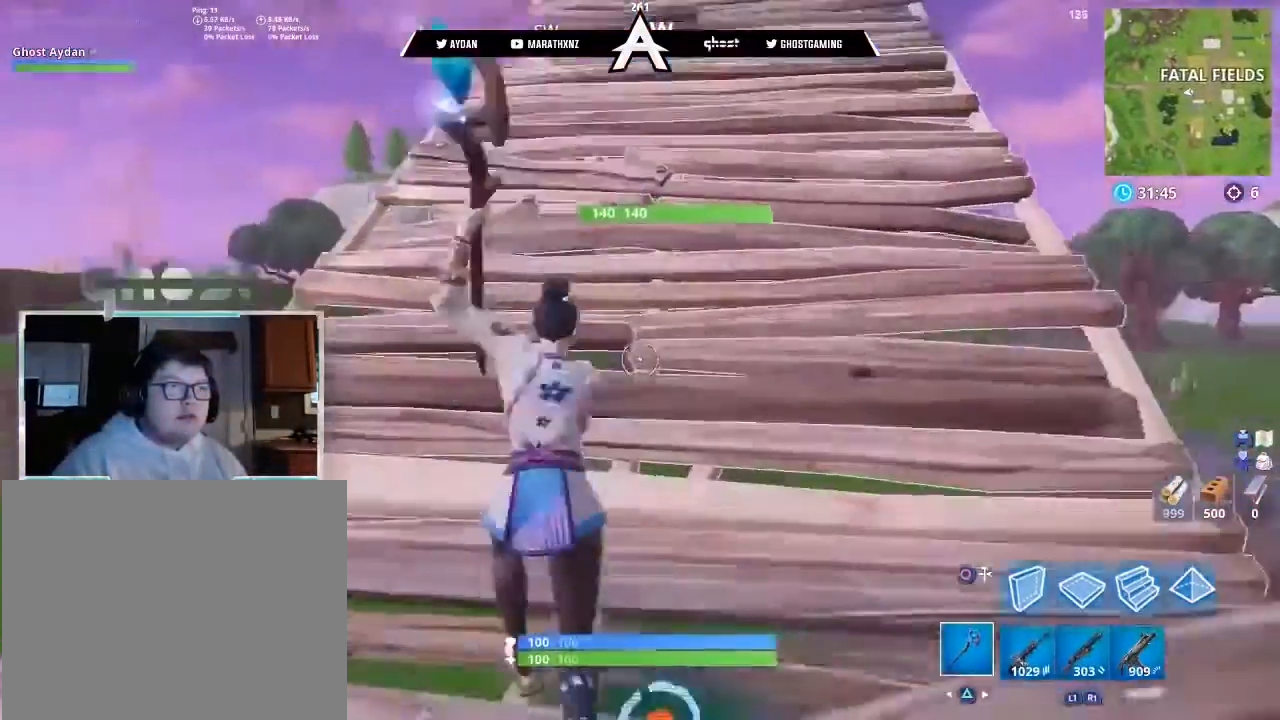
{"buttons": ["R2"], "left_stick": "down-right", "right_stick": "up-left", "events": [[134, "left_stick", "right"], [134, "right_stick", "down-left"], [234, "left_stick", "down-right"], [368, "right_stick", "up-left"]]}
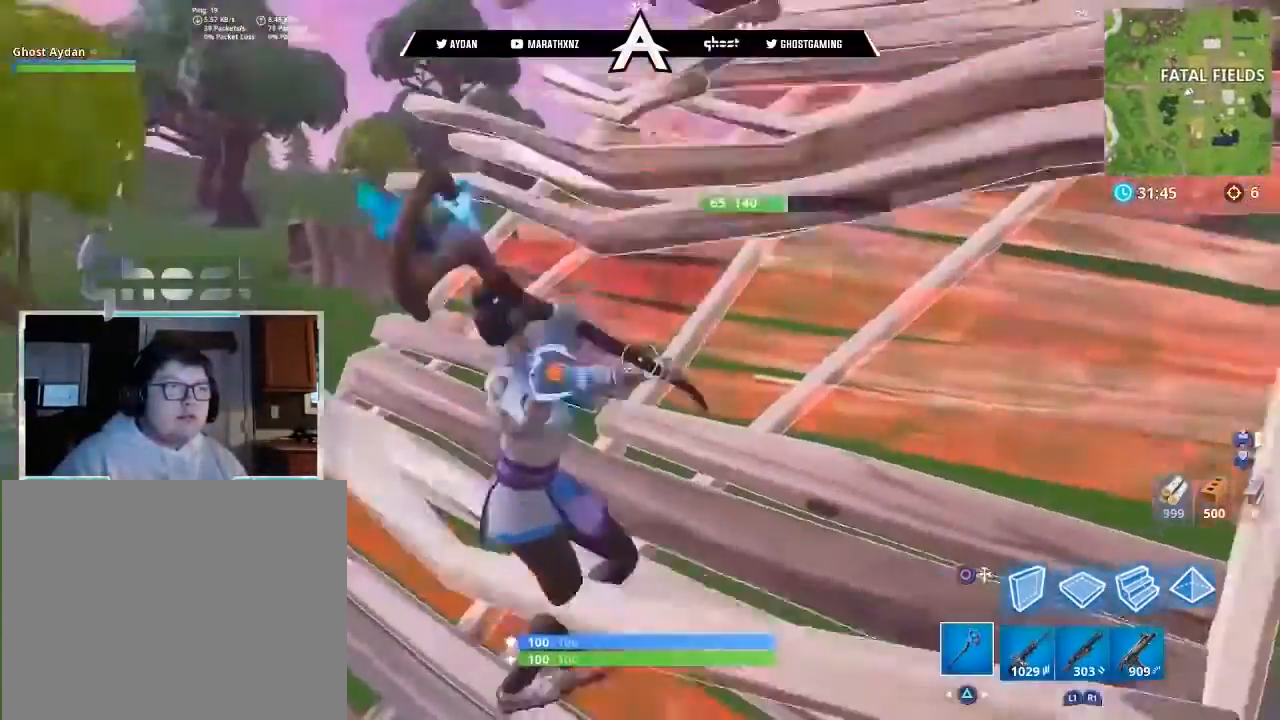
{"buttons": [], "left_stick": "up-left", "right_stick": "down-left", "events": [[33, "left_stick", "down"], [33, "right_stick", "up"], [167, "right_stick", "left"], [234, "left_stick", "left"], [300, "L1", "down"], [300, "R2", "up"], [300, "left_stick", "up-left"], [400, "L1", "up"], [400, "L3", "down"], [500, "L3", "up"], [500, "right_stick", "down-left"]]}
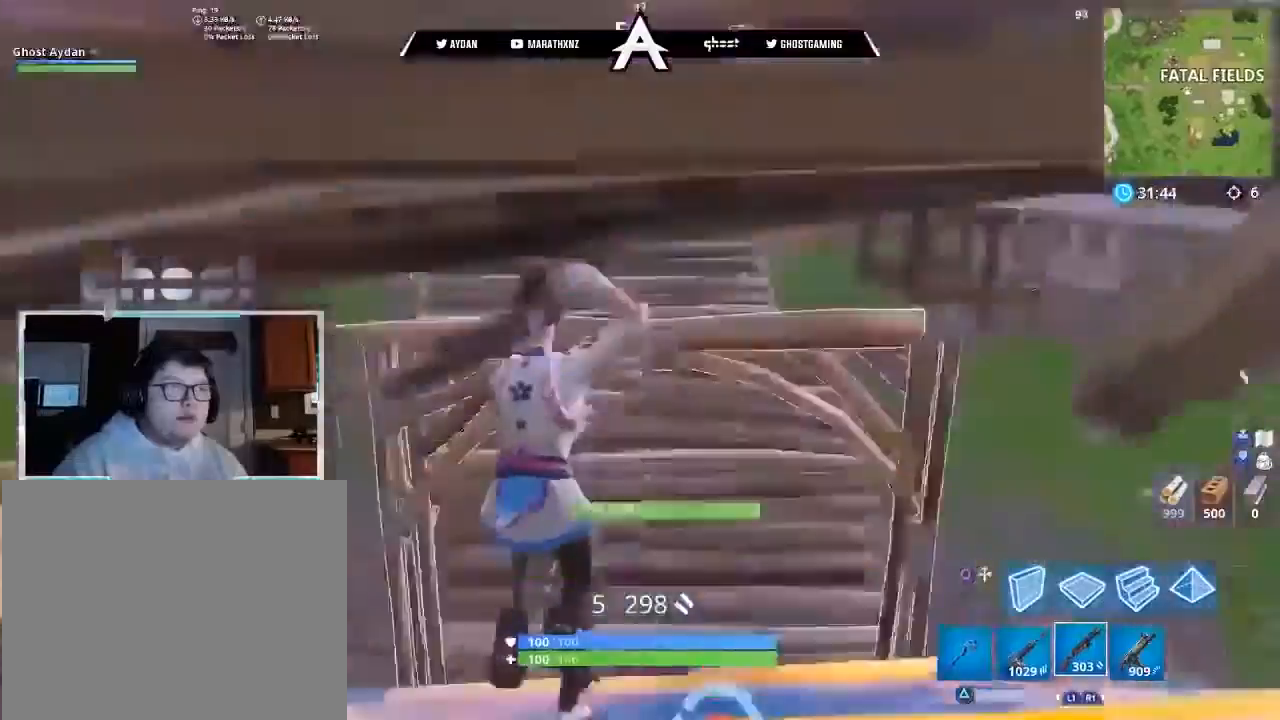
{"buttons": [], "left_stick": "up", "right_stick": "up-right", "events": [[34, "left_stick", "up"], [67, "L3", "down"], [201, "L3", "up"], [234, "right_stick", "center"], [368, "right_stick", "up-right"]]}
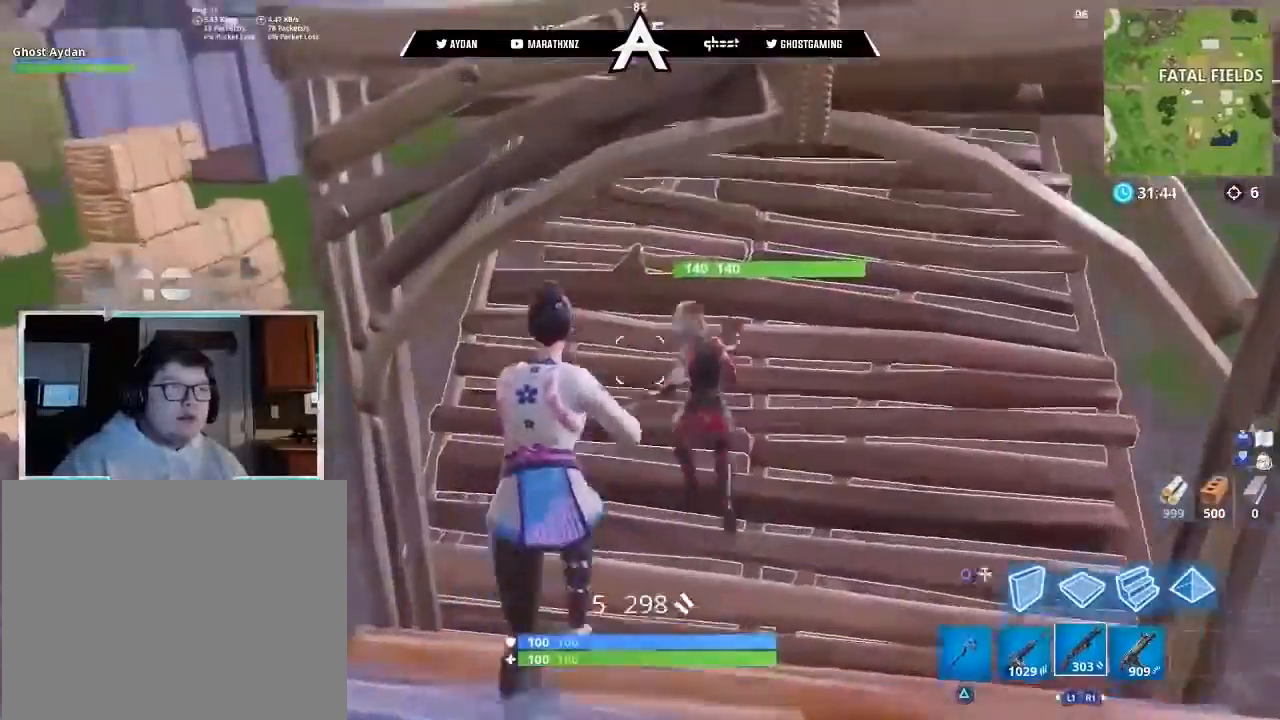
{"buttons": [], "left_stick": "up", "right_stick": "center", "events": [[33, "CIRCLE", "down"], [33, "left_stick", "center"], [100, "CIRCLE", "up"], [167, "right_stick", "center"], [234, "left_stick", "up"]]}
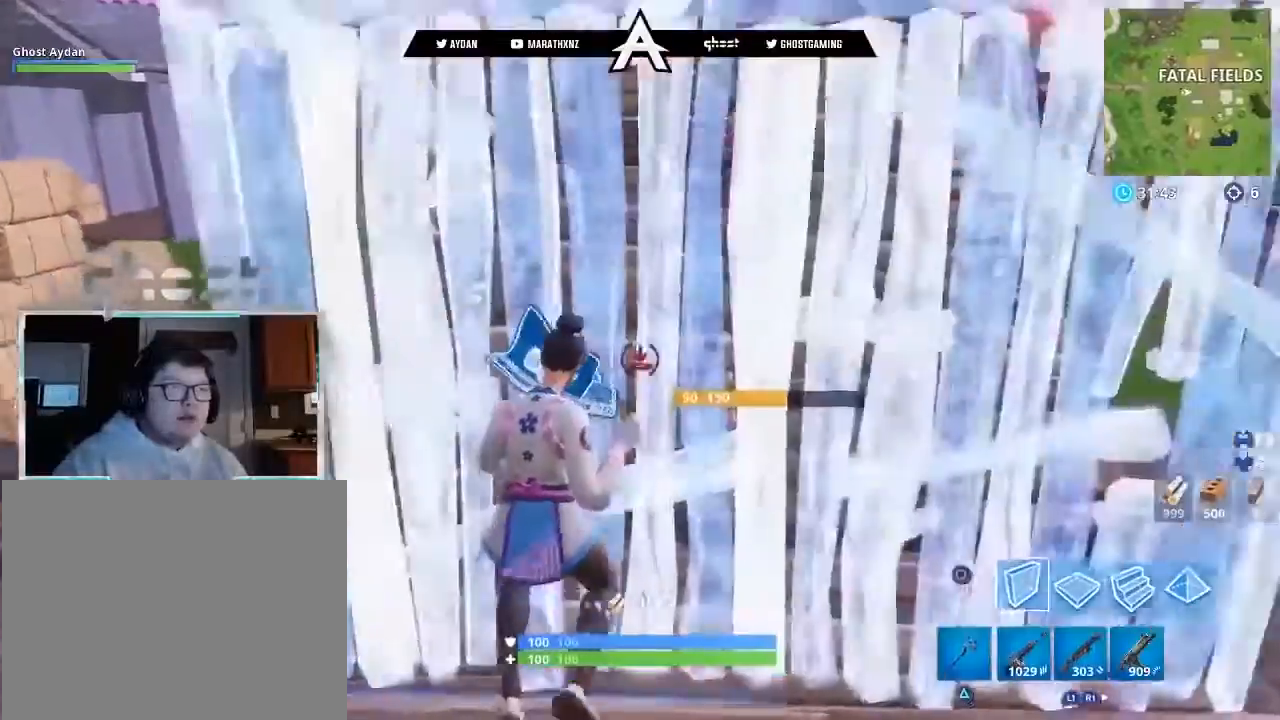
{"buttons": ["L3"], "left_stick": "up", "right_stick": "center", "events": [[67, "right_stick", "up"], [434, "L3", "down"], [501, "right_stick", "center"]]}
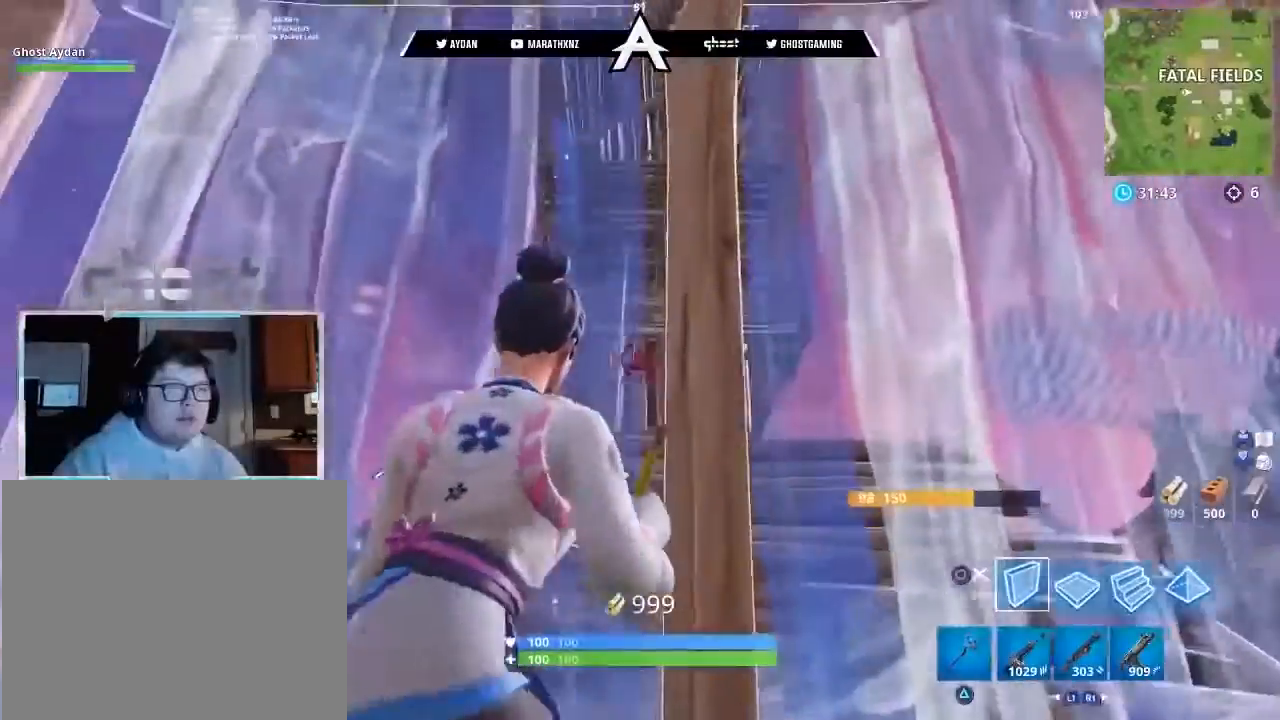
{"buttons": ["L3"], "left_stick": "up", "right_stick": "center", "events": [[133, "L3", "up"], [133, "right_stick", "down"], [300, "right_stick", "center"], [500, "L3", "down"]]}
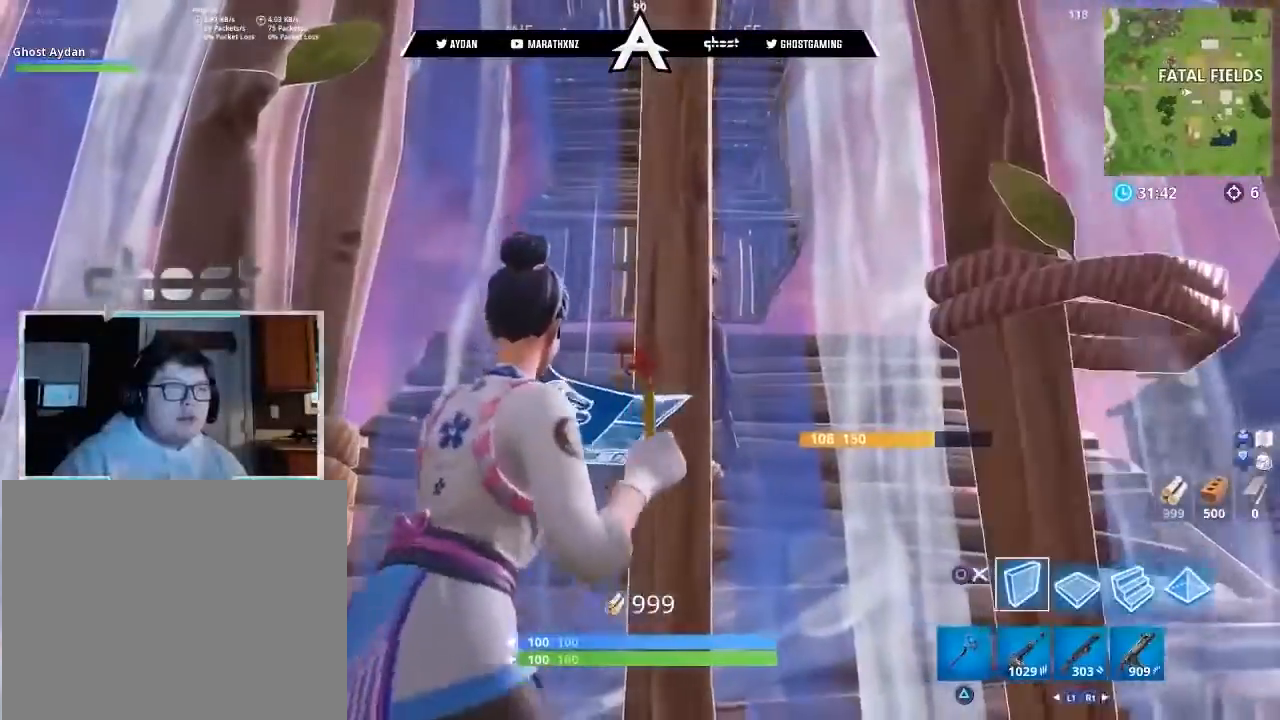
{"buttons": [], "left_stick": "down", "right_stick": "up", "events": [[134, "L3", "up"], [201, "left_stick", "center"], [334, "right_stick", "up"], [401, "CIRCLE", "down"], [434, "left_stick", "down"], [468, "CIRCLE", "up"]]}
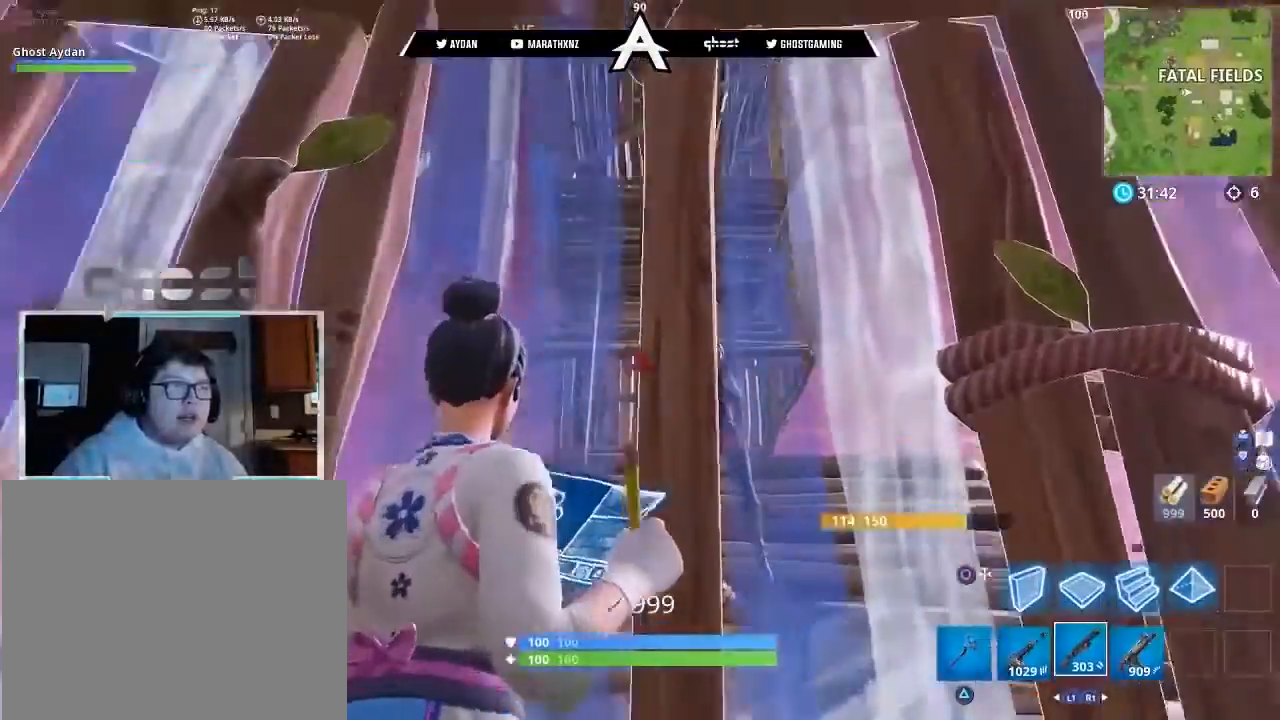
{"buttons": [], "left_stick": "down", "right_stick": "down", "events": [[200, "right_stick", "center"], [334, "right_stick", "down-right"], [467, "right_stick", "down"]]}
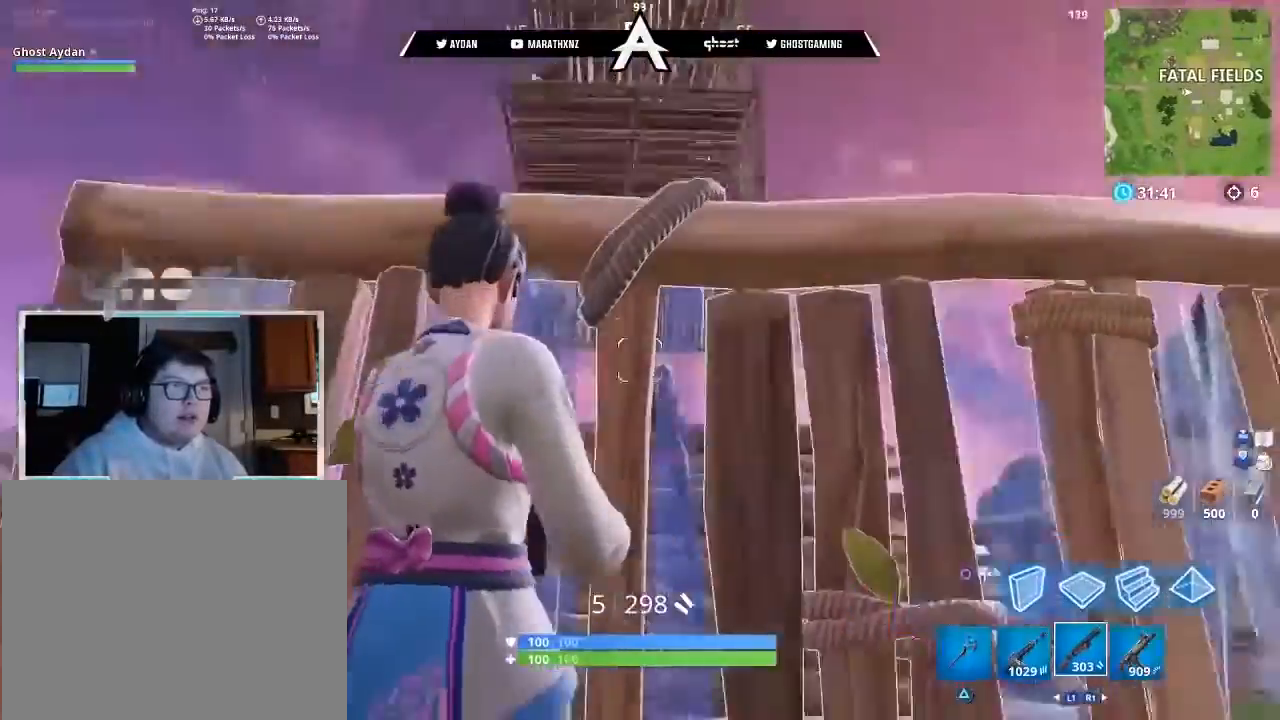
{"buttons": [], "left_stick": "down", "right_stick": "center", "events": [[368, "right_stick", "center"]]}
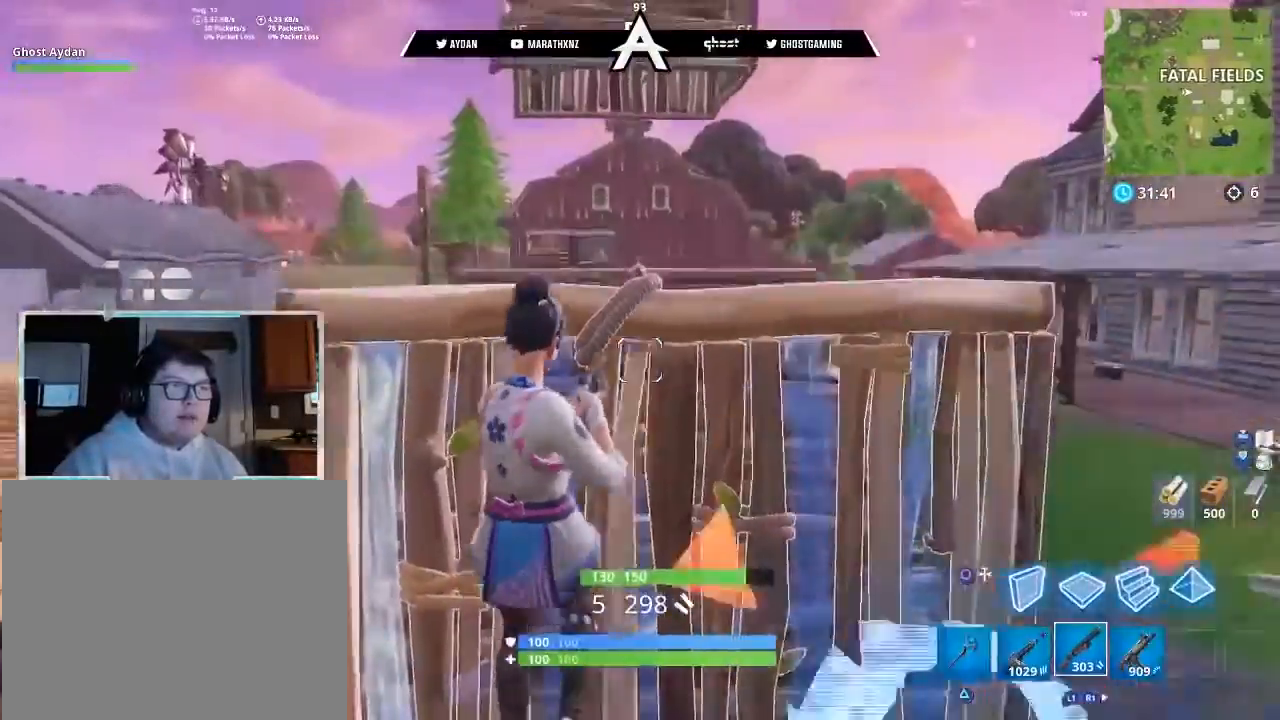
{"buttons": [], "left_stick": "center", "right_stick": "center", "events": [[67, "right_stick", "up"], [267, "left_stick", "center"], [467, "right_stick", "center"]]}
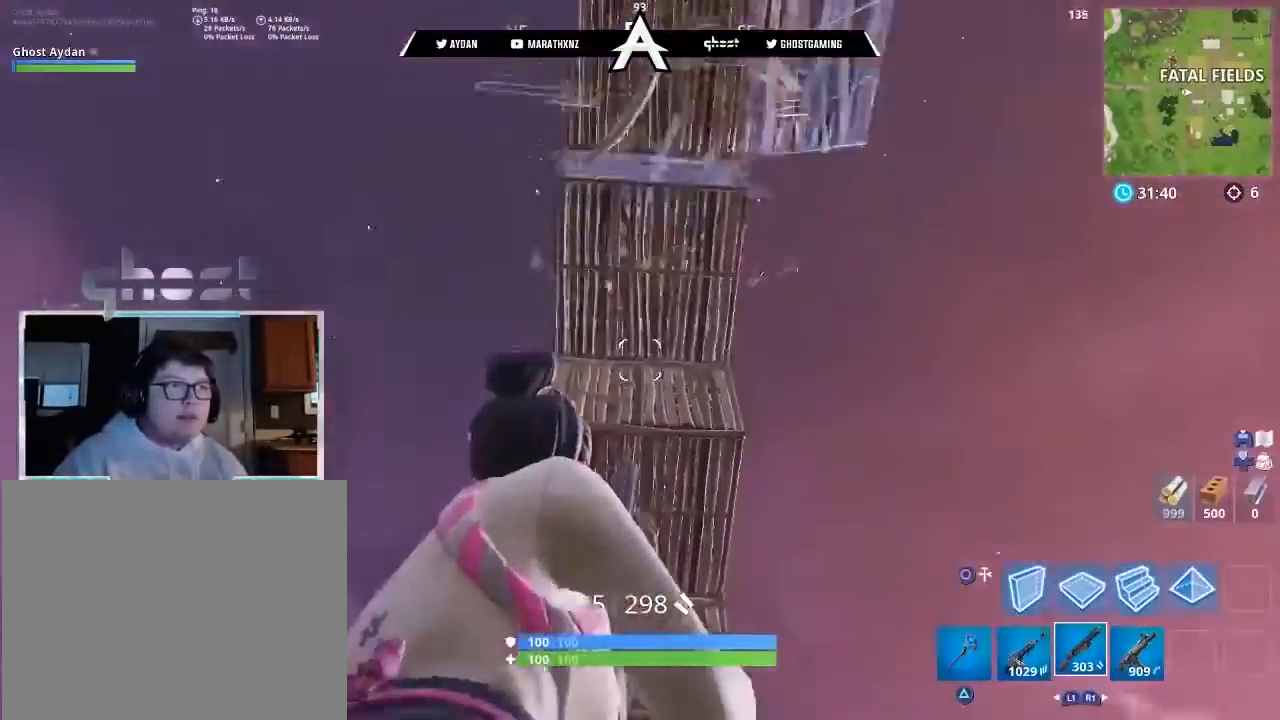
{"buttons": [], "left_stick": "center", "right_stick": "down", "events": [[334, "right_stick", "down"]]}